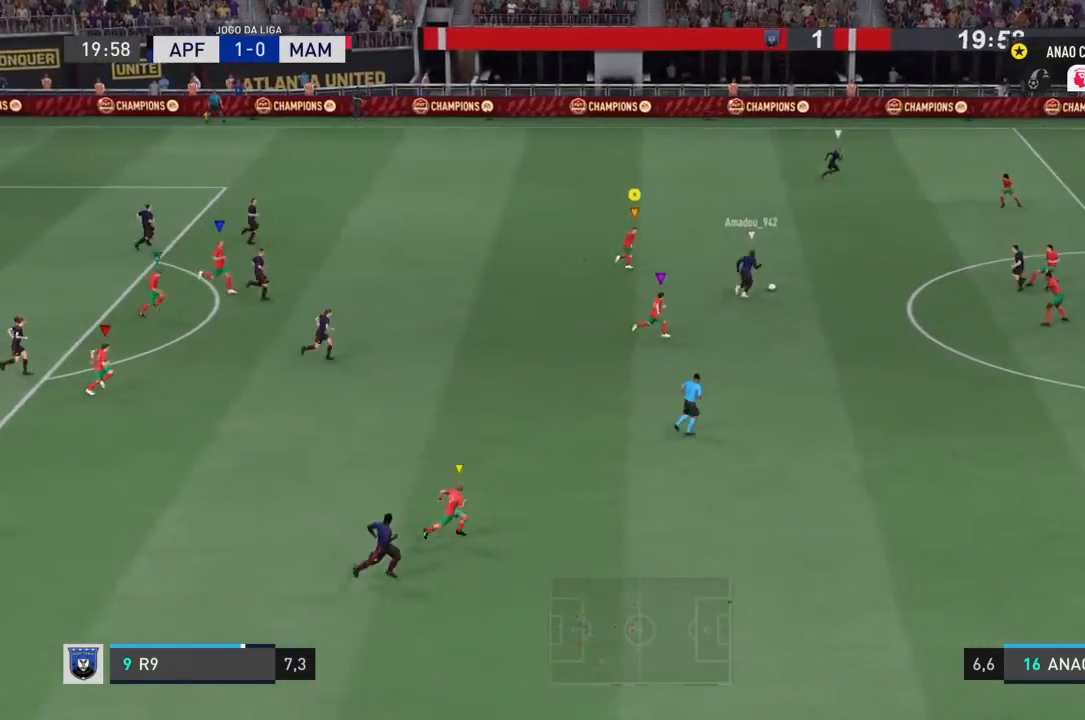
Gameplay with a controller (PlayStation layout); each line is a JSON object with the inputs held at the frame after it. "events" lists button and stick changes between this image and that frame as [ms after this image, input, new state], when the widget could be followed in between. Not read: L3 R3.
{"buttons": ["R2"], "left_stick": "right", "right_stick": "center", "events": []}
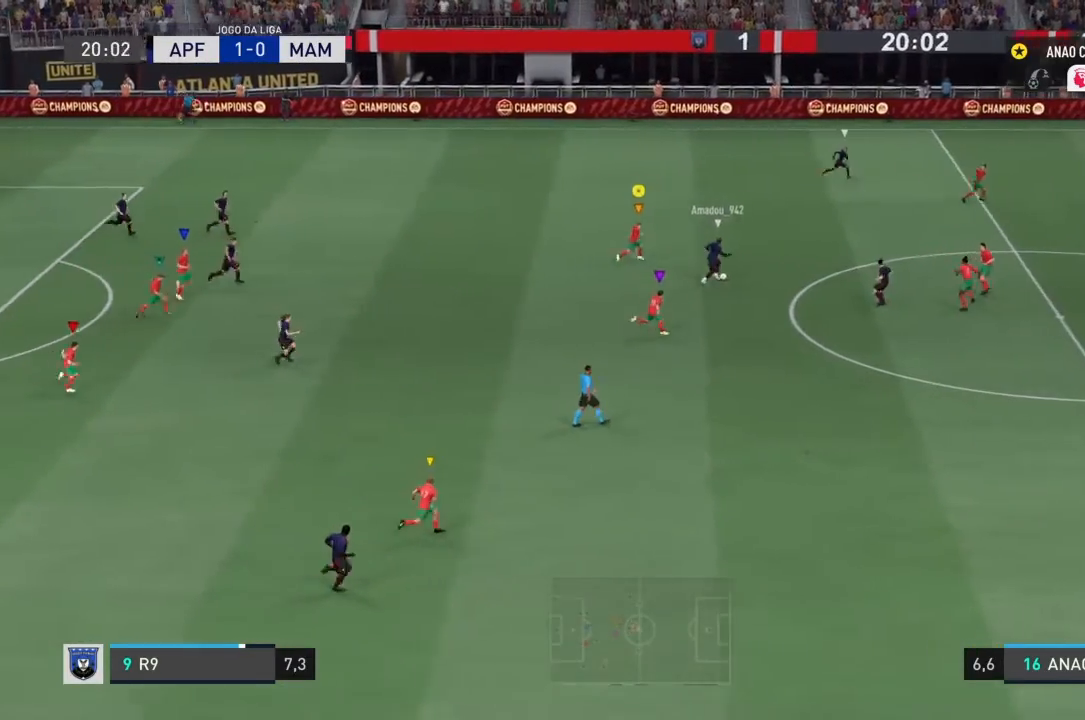
{"buttons": ["R2"], "left_stick": "right", "right_stick": "center", "events": []}
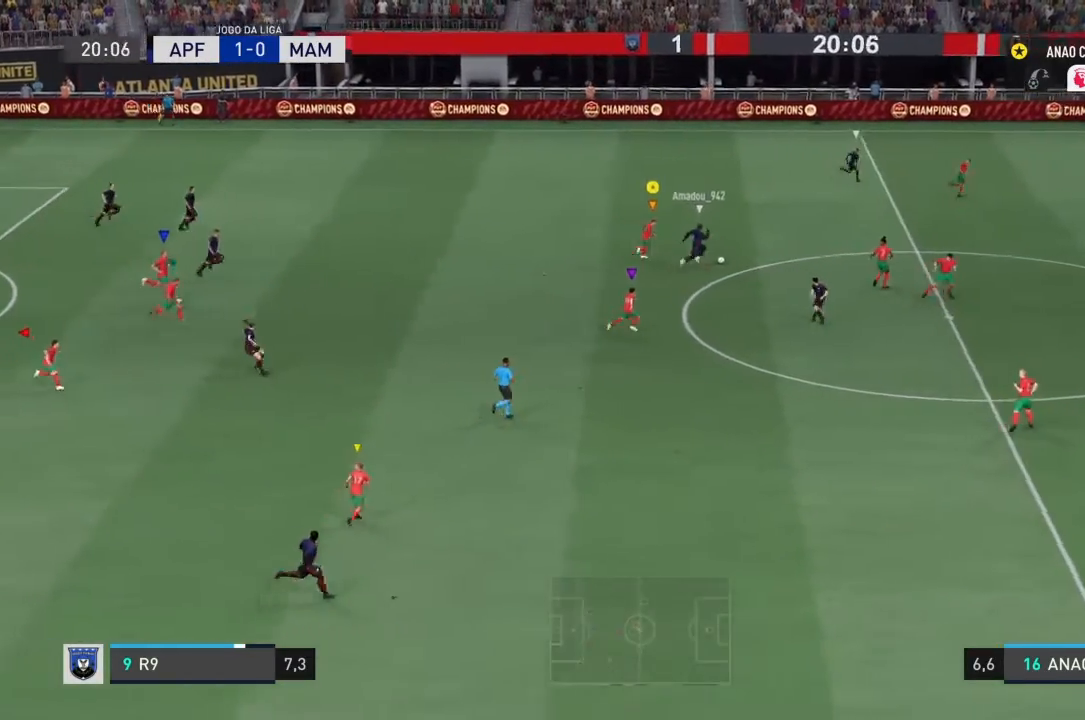
{"buttons": ["SQUARE", "R2"], "left_stick": "right", "right_stick": "center", "events": [[467, "SQUARE", "down"]]}
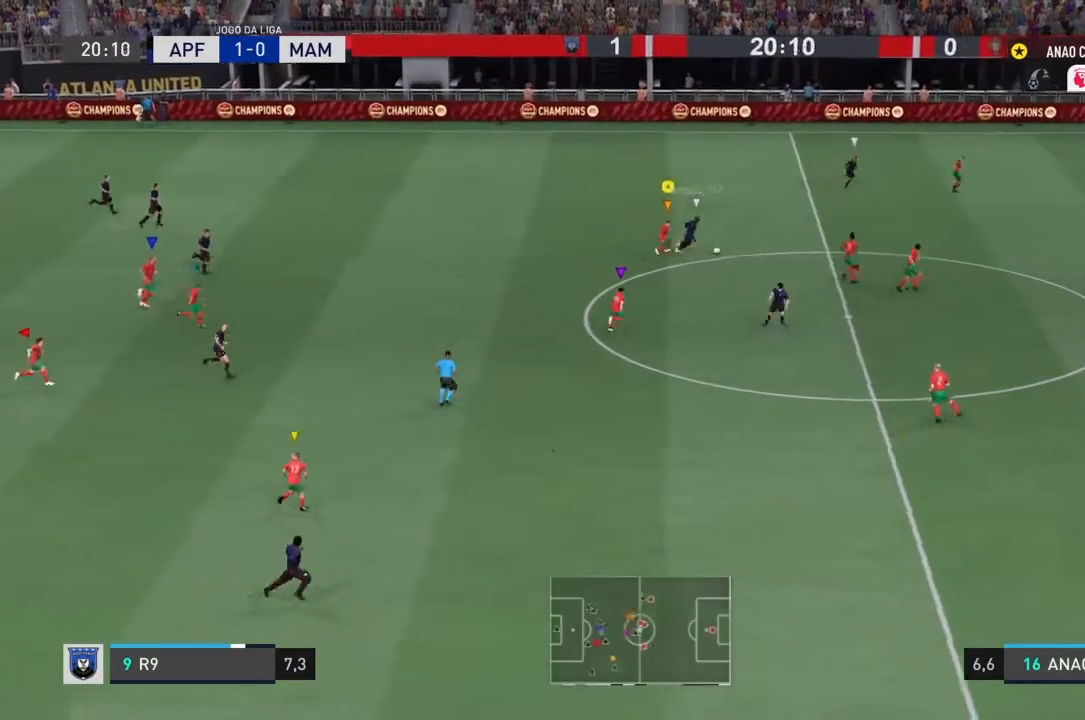
{"buttons": ["R2"], "left_stick": "right", "right_stick": "center", "events": [[133, "SQUARE", "up"]]}
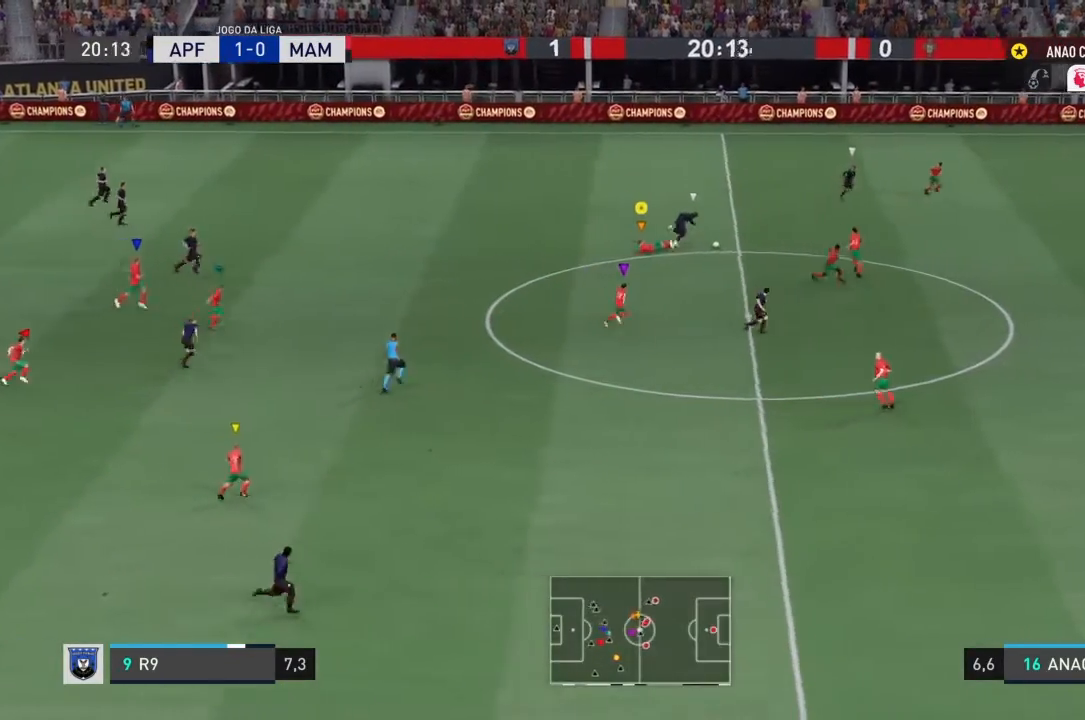
{"buttons": [], "left_stick": "center", "right_stick": "center", "events": [[467, "R2", "up"], [467, "left_stick", "center"]]}
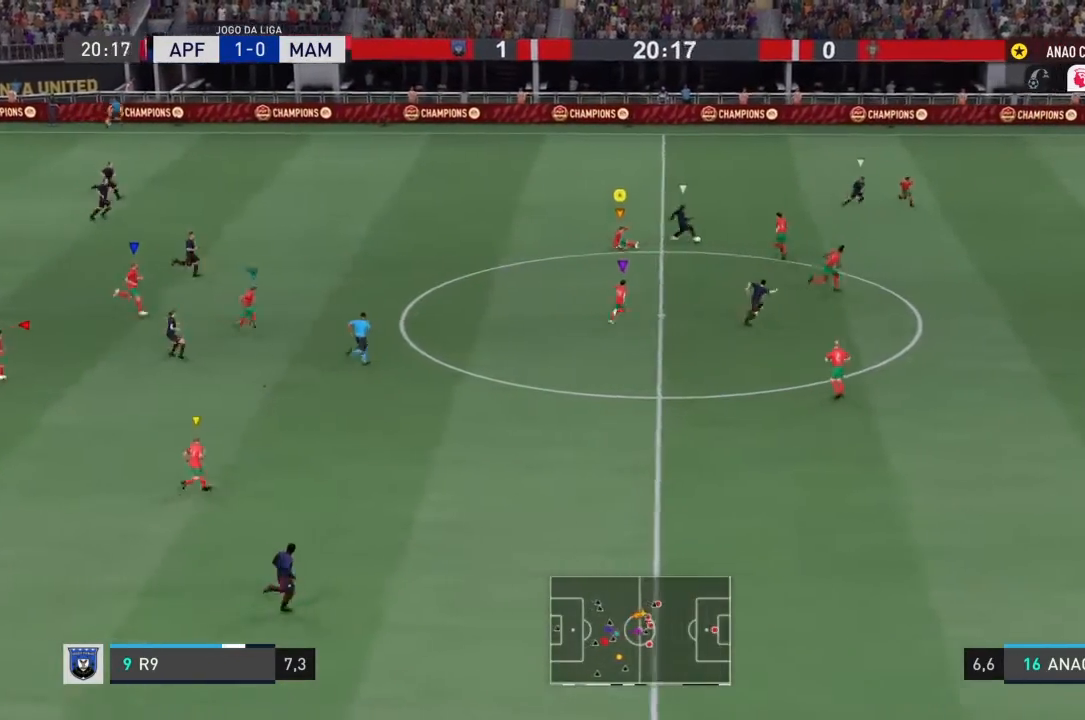
{"buttons": [], "left_stick": "up-right", "right_stick": "center", "events": [[434, "left_stick", "up-right"]]}
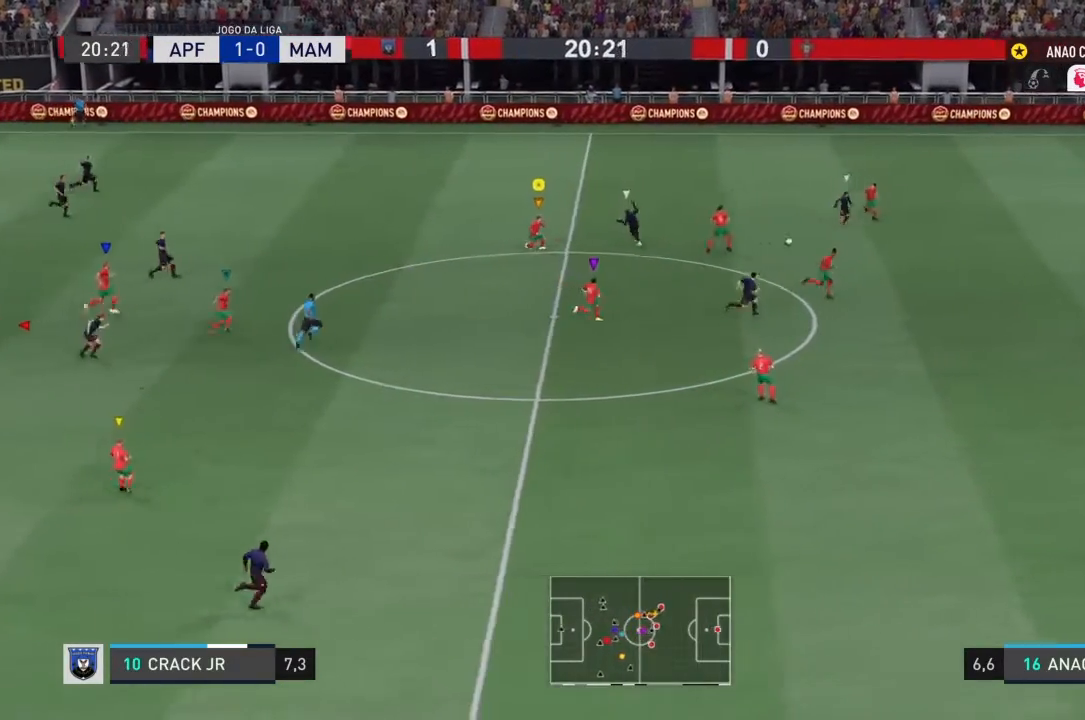
{"buttons": [], "left_stick": "center", "right_stick": "center", "events": [[167, "left_stick", "up"], [401, "left_stick", "center"]]}
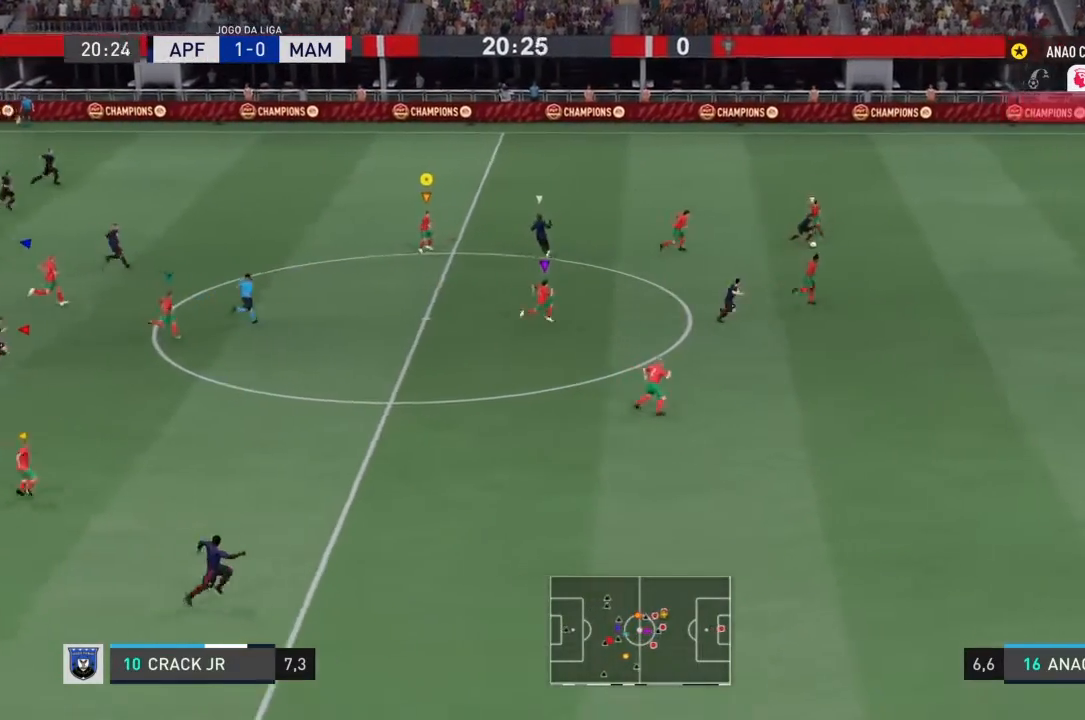
{"buttons": [], "left_stick": "up-right", "right_stick": "center", "events": [[167, "left_stick", "up"], [233, "left_stick", "up-right"]]}
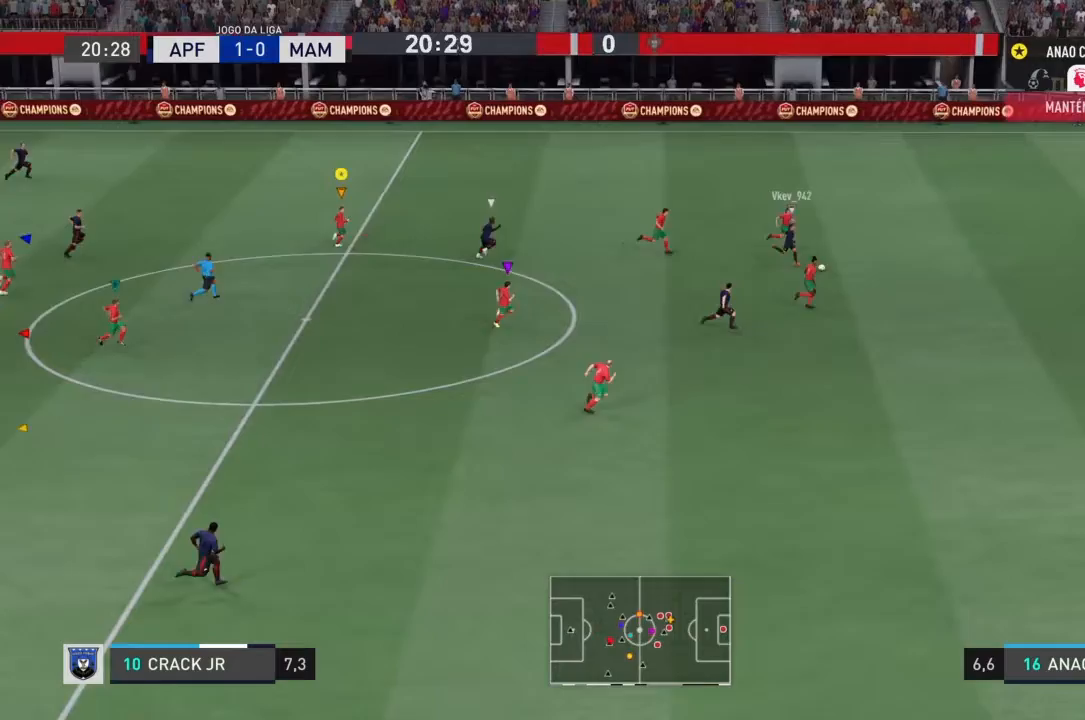
{"buttons": ["R2"], "left_stick": "up-right", "right_stick": "center", "events": [[100, "R2", "down"]]}
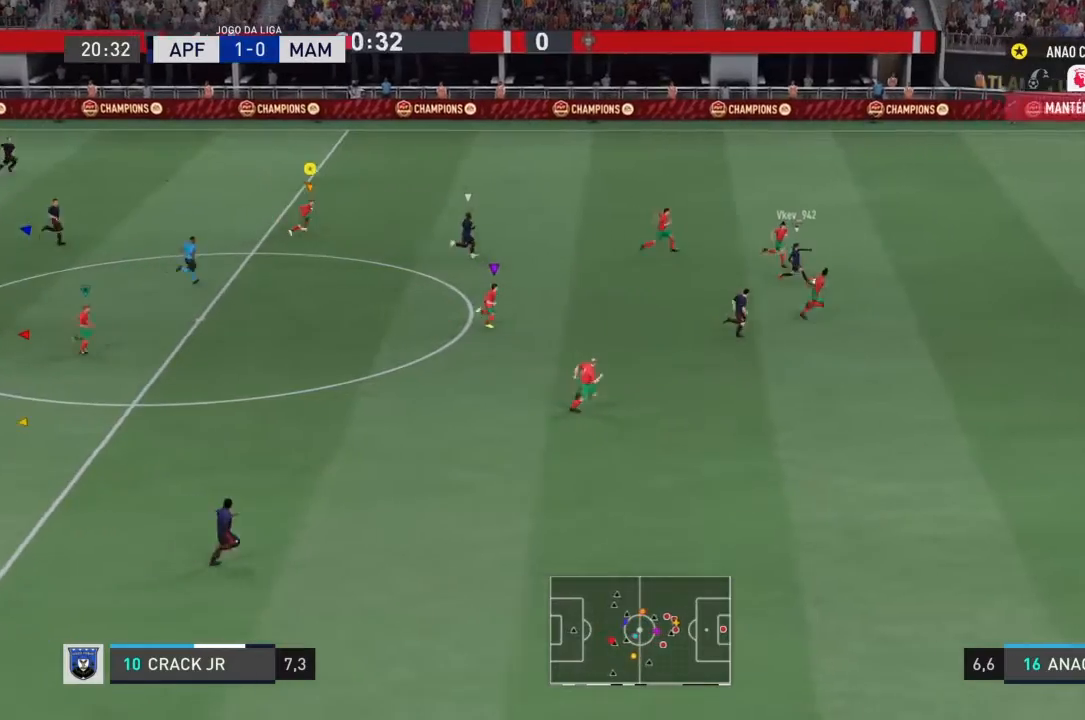
{"buttons": ["R2"], "left_stick": "up-right", "right_stick": "center", "events": []}
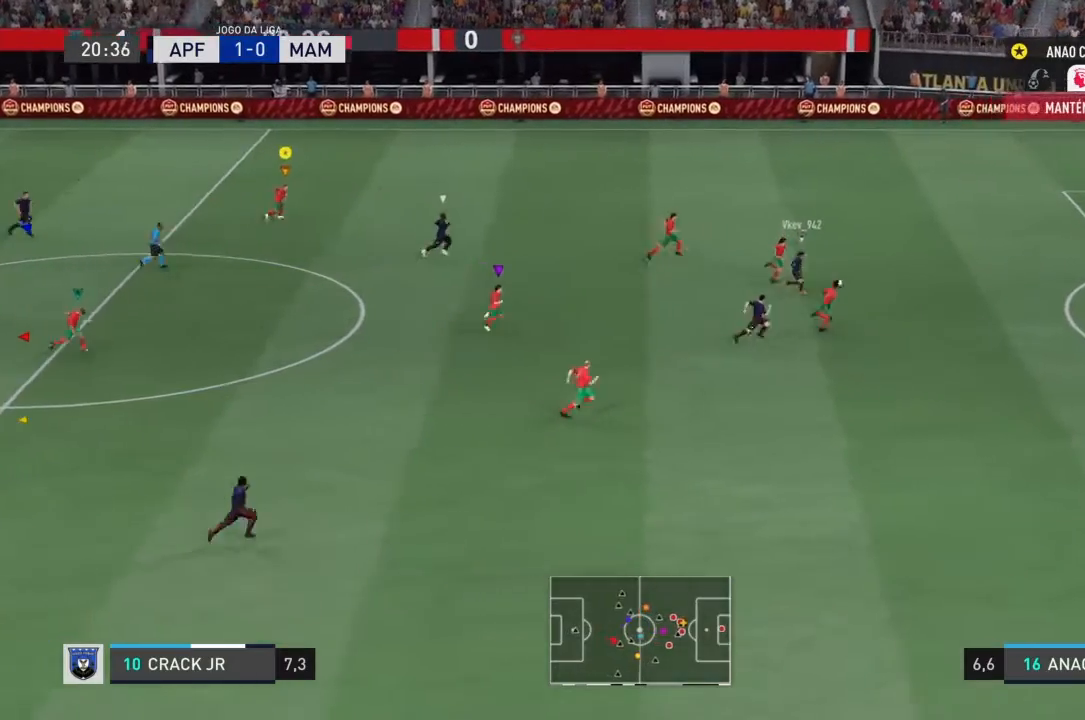
{"buttons": ["R2"], "left_stick": "up-right", "right_stick": "center", "events": []}
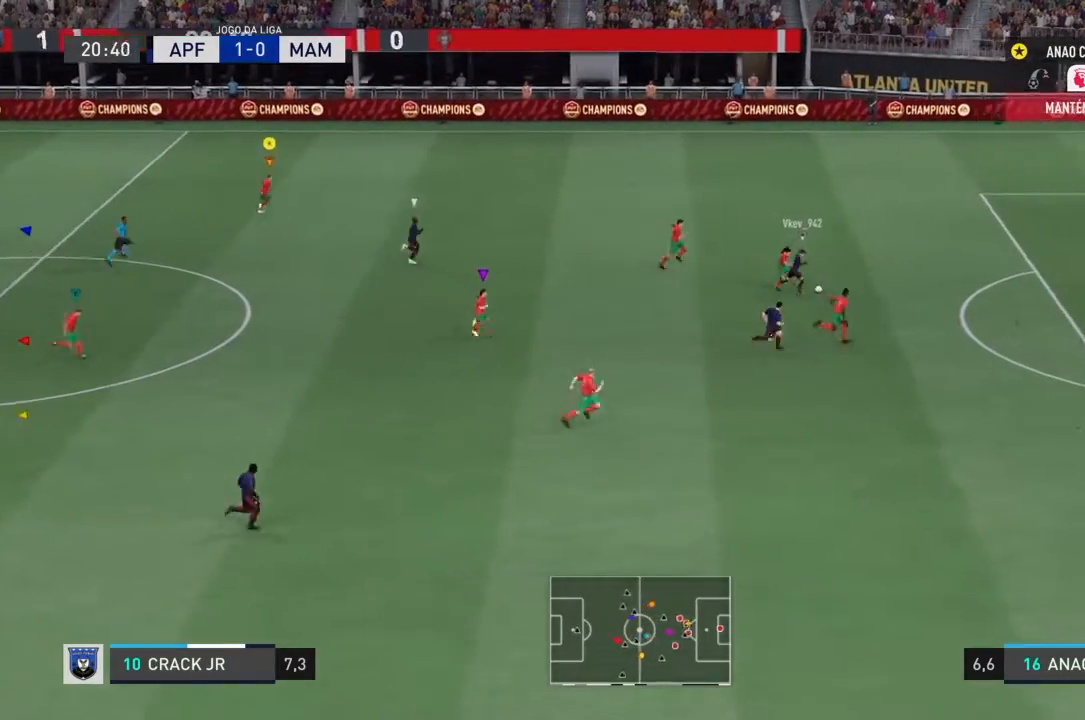
{"buttons": ["R2"], "left_stick": "down-right", "right_stick": "center", "events": [[167, "left_stick", "right"], [467, "left_stick", "down-right"]]}
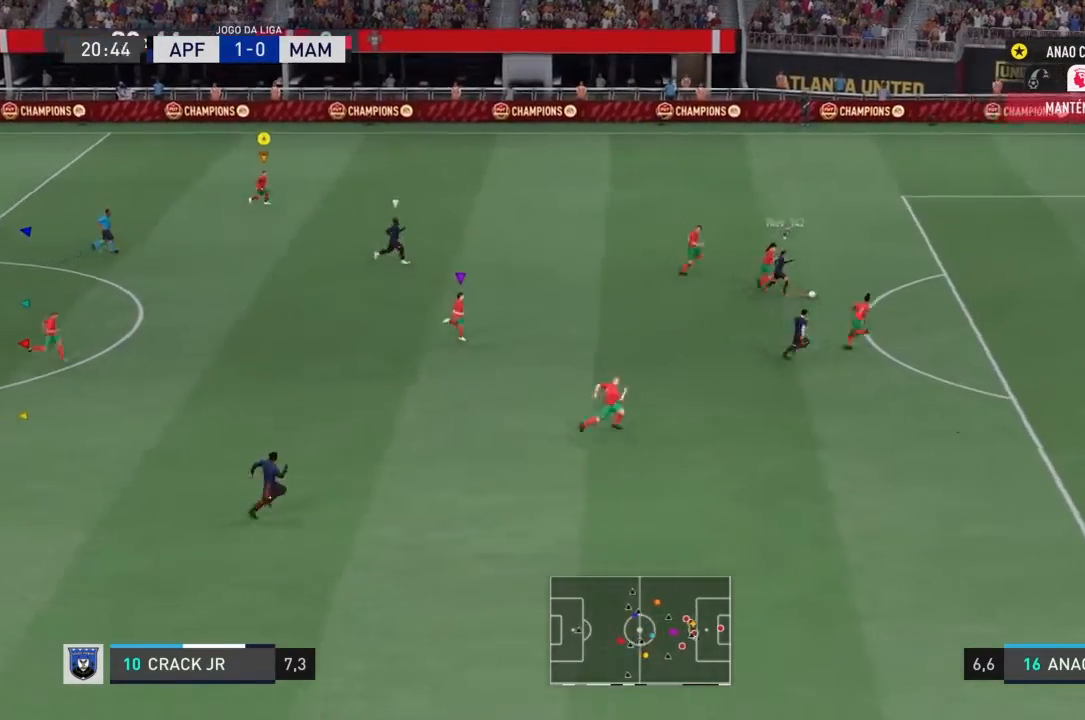
{"buttons": [], "left_stick": "right", "right_stick": "center", "events": [[34, "R2", "up"], [267, "left_stick", "right"]]}
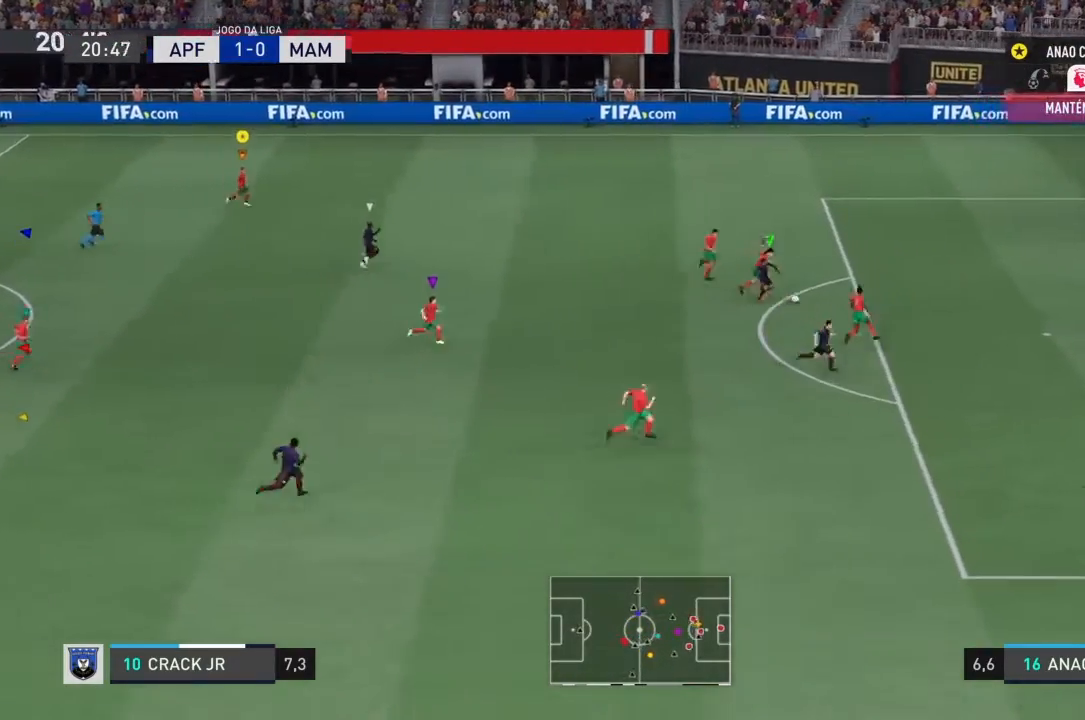
{"buttons": [], "left_stick": "up-right", "right_stick": "center", "events": [[267, "left_stick", "up-right"]]}
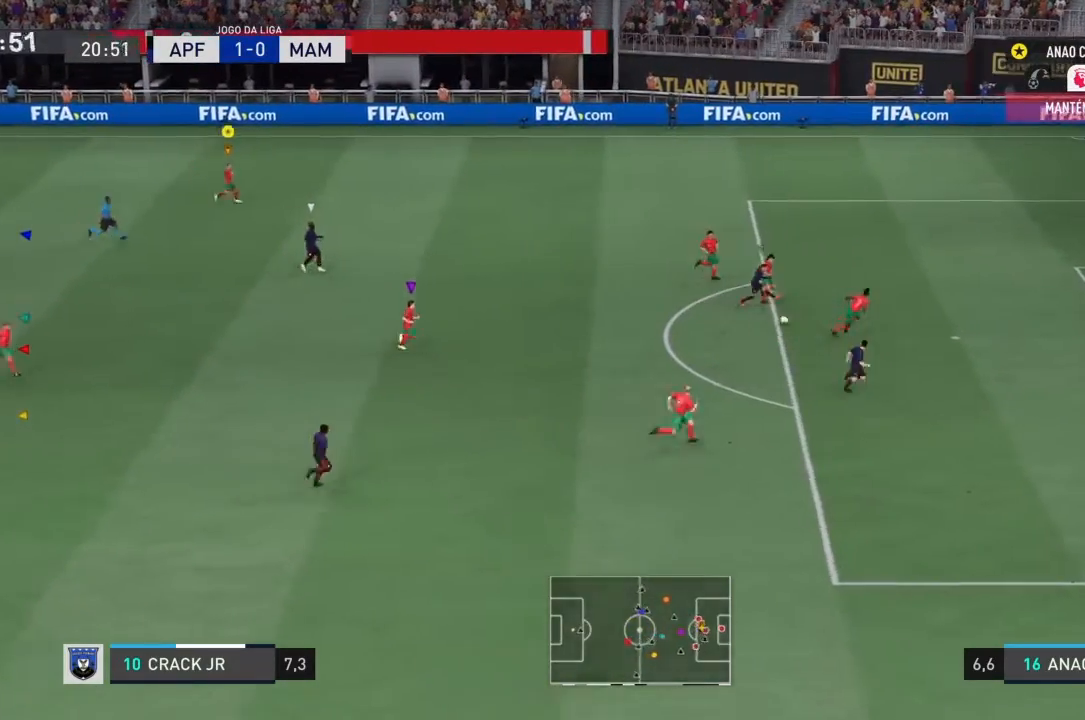
{"buttons": [], "left_stick": "down-right", "right_stick": "center", "events": [[401, "left_stick", "right"], [501, "left_stick", "down-right"]]}
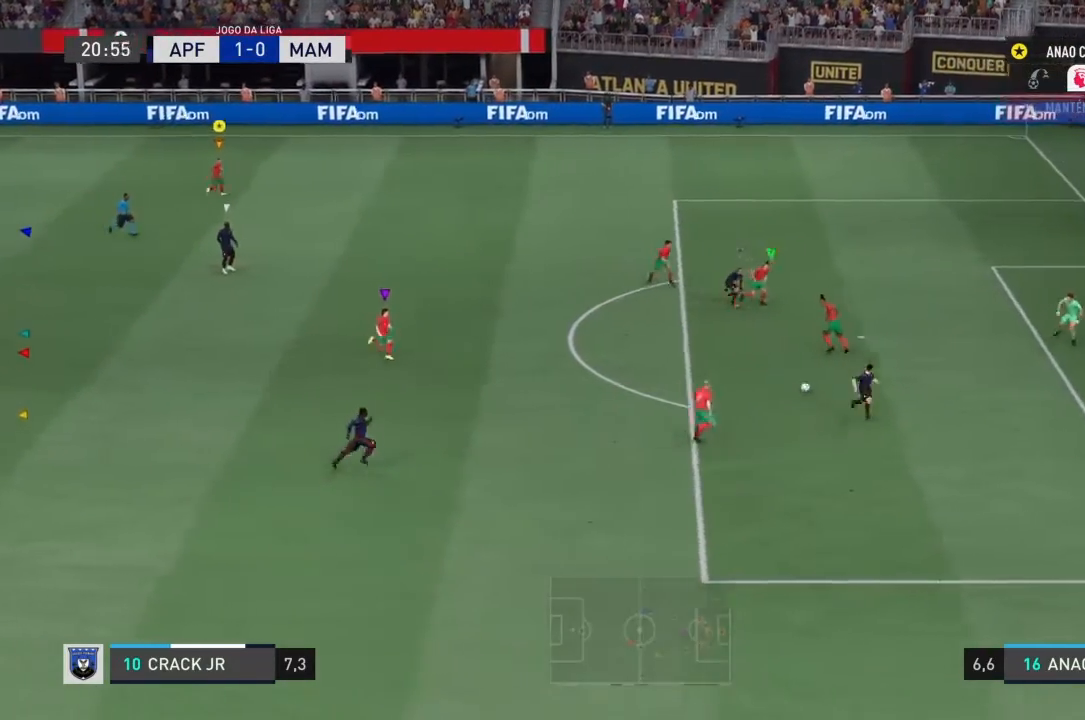
{"buttons": [], "left_stick": "down-right", "right_stick": "center", "events": []}
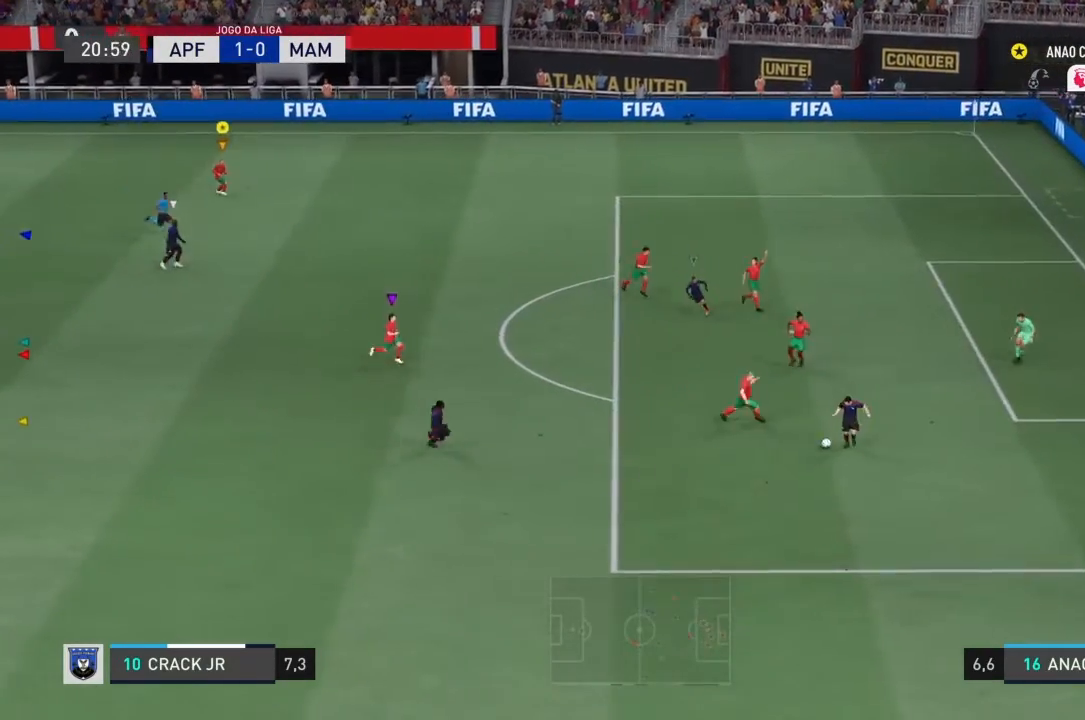
{"buttons": [], "left_stick": "down-right", "right_stick": "center", "events": []}
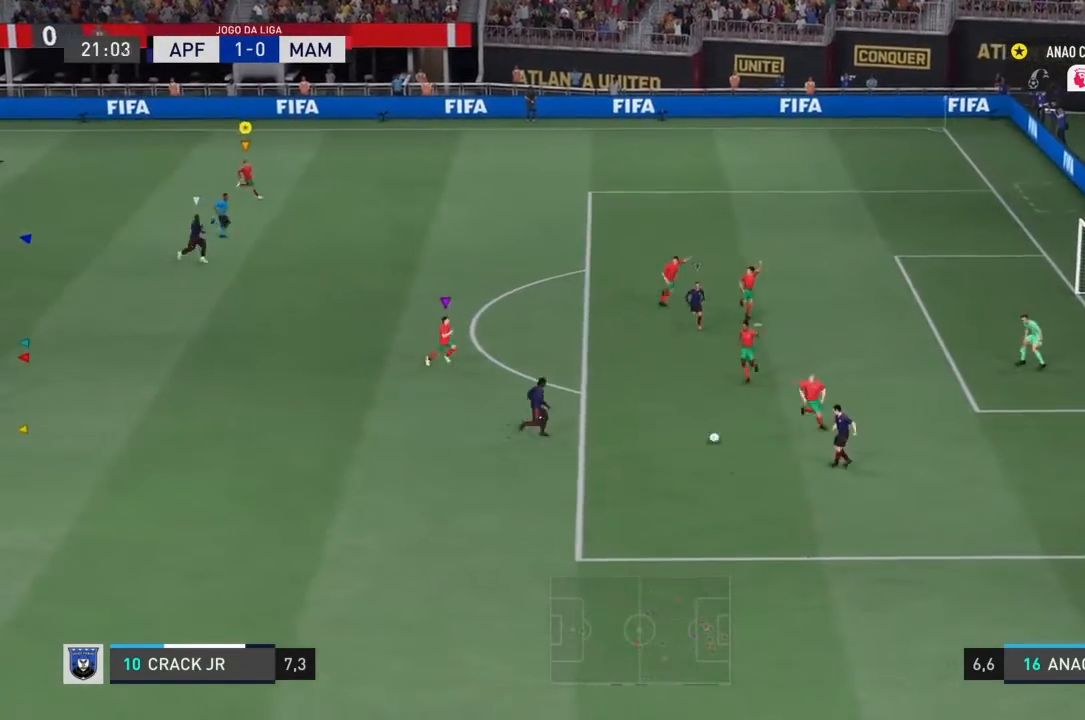
{"buttons": [], "left_stick": "down-right", "right_stick": "center", "events": []}
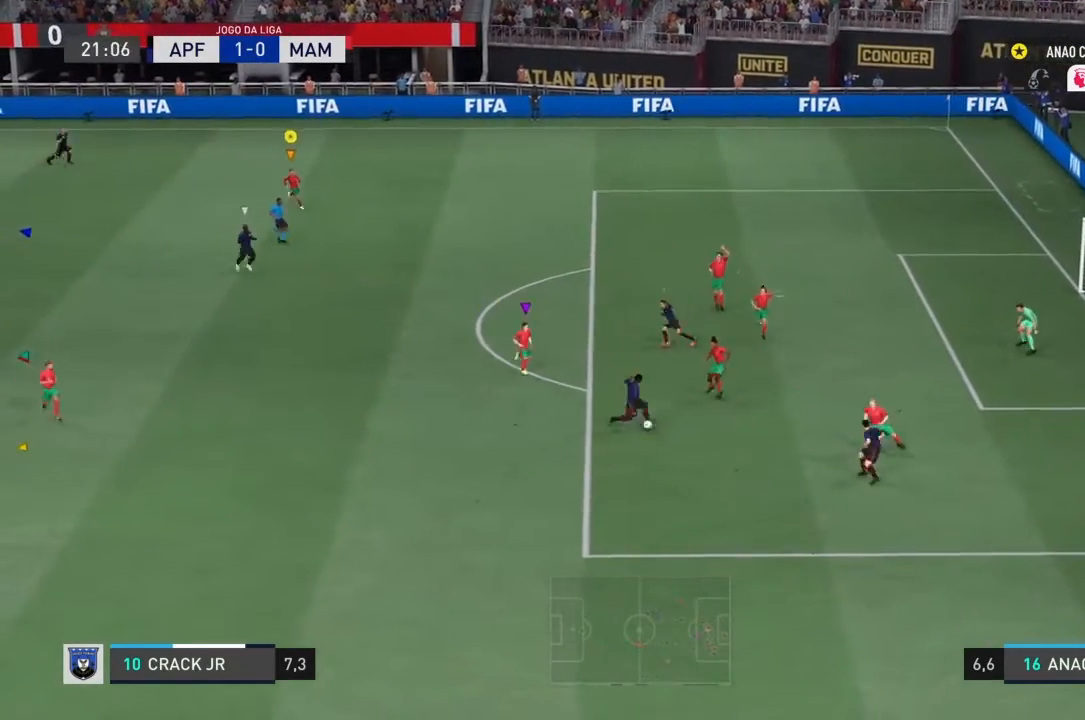
{"buttons": [], "left_stick": "down", "right_stick": "center", "events": [[334, "left_stick", "down"]]}